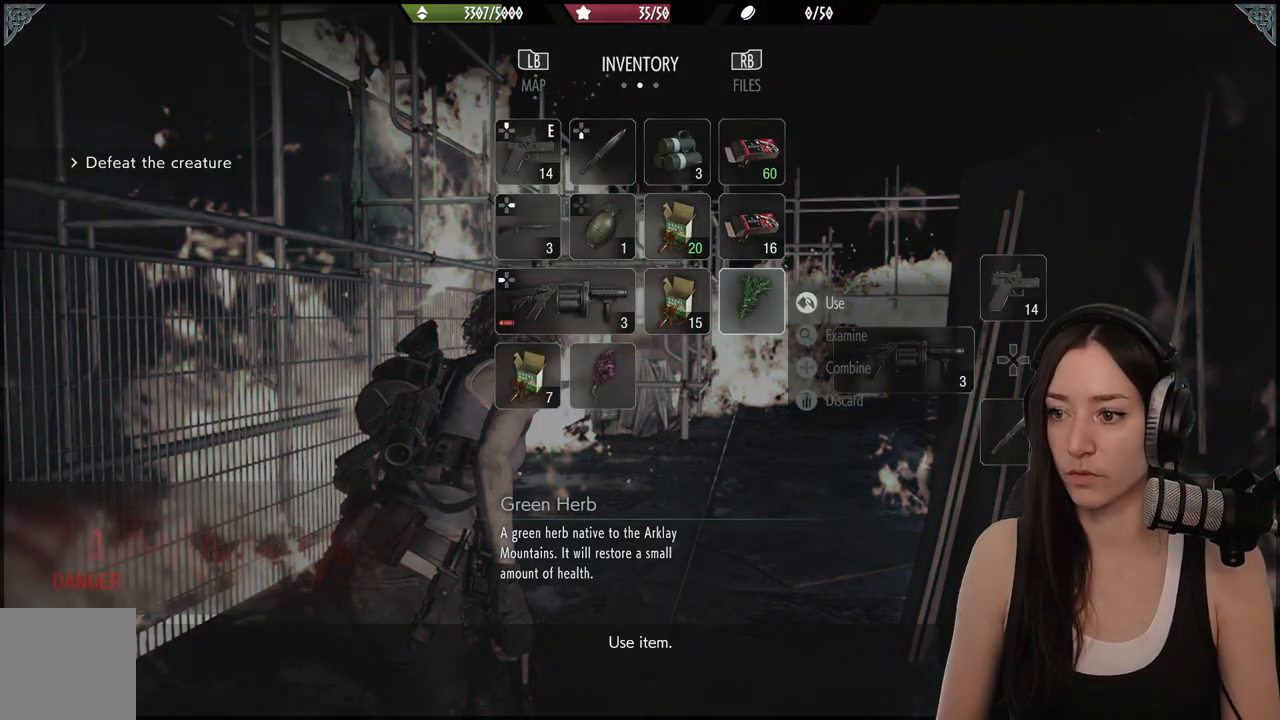
Gameplay with a controller (Xbox layout); each line is a JSON object with the inputs held at the frame after it. "events" lists button and stick changes between this image and that frame as [ms after this image, input, new state], when the widget could be followed in between.
{"buttons": [], "left_stick": "center", "right_stick": "center", "events": [[133, "DPAD_DOWN", "down"], [233, "DPAD_DOWN", "up"]]}
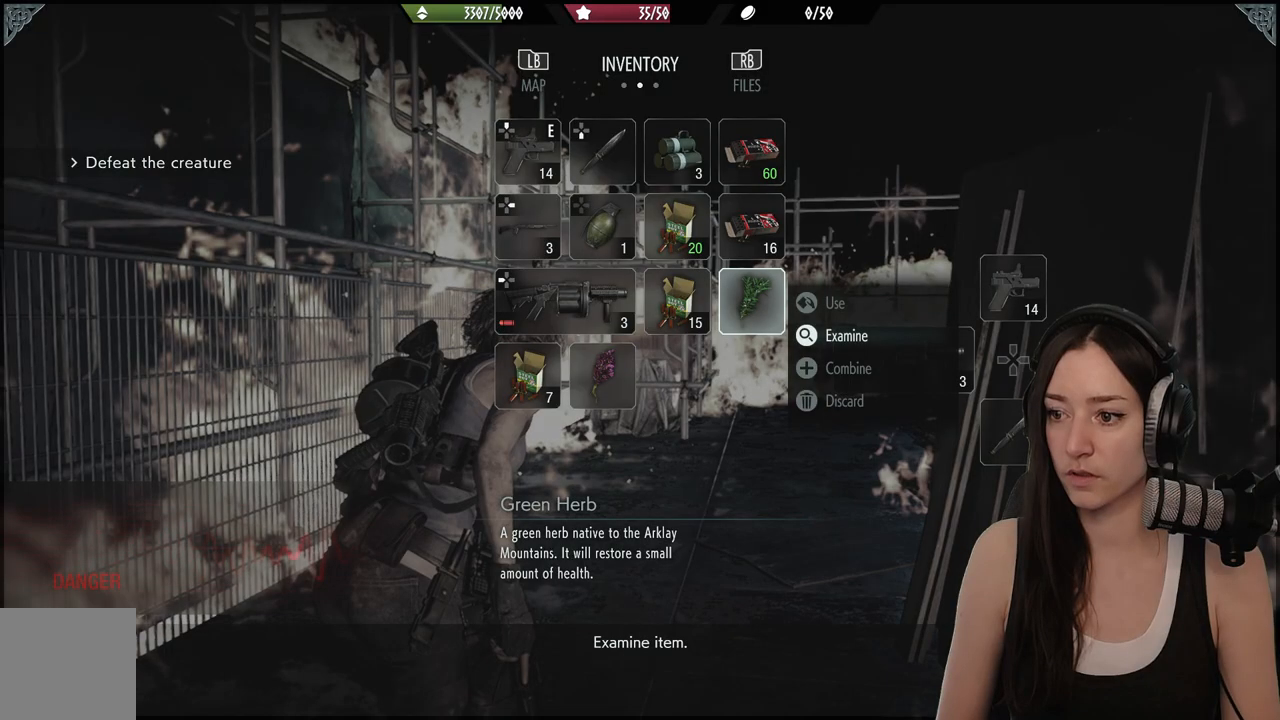
{"buttons": ["DPAD_LEFT"], "left_stick": "center", "right_stick": "center", "events": [[50, "DPAD_DOWN", "down"], [167, "DPAD_DOWN", "up"], [300, "A", "down"], [400, "A", "up"], [433, "DPAD_LEFT", "down"]]}
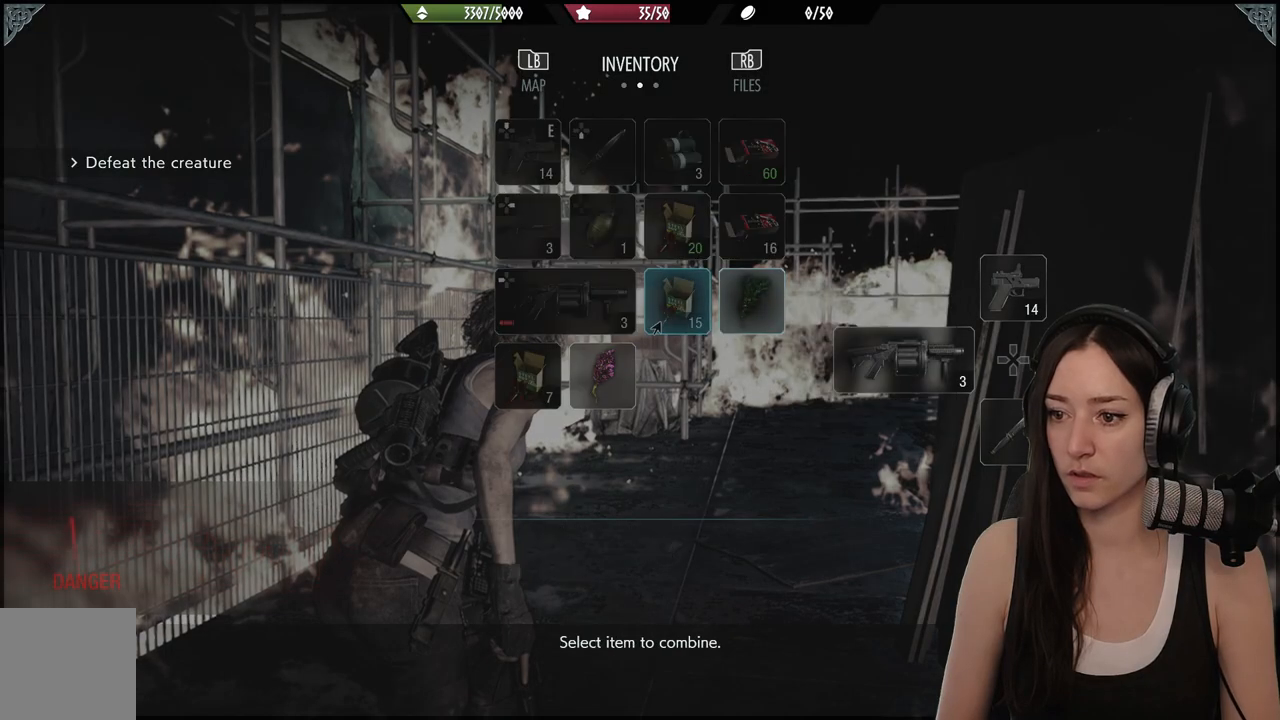
{"buttons": [], "left_stick": "center", "right_stick": "center", "events": [[67, "DPAD_LEFT", "up"], [150, "DPAD_LEFT", "down"], [250, "DPAD_LEFT", "up"], [367, "DPAD_DOWN", "down"], [483, "DPAD_DOWN", "up"]]}
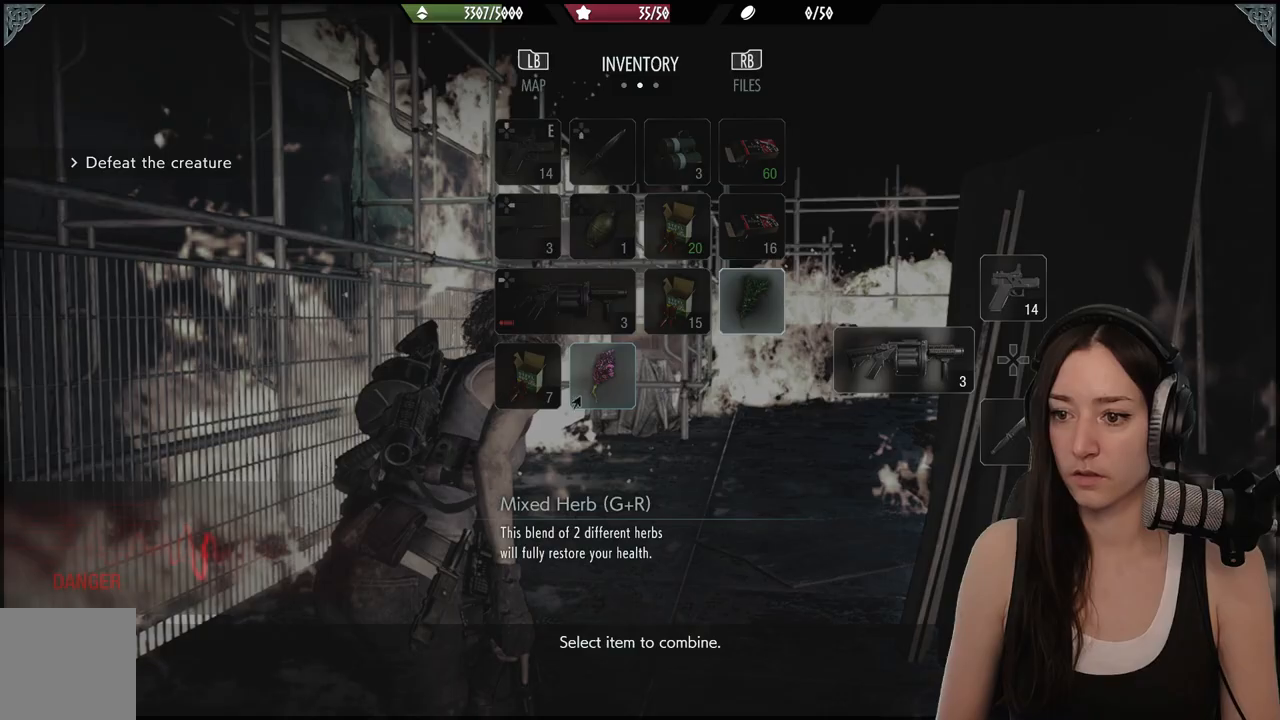
{"buttons": [], "left_stick": "center", "right_stick": "center", "events": [[50, "A", "down"], [150, "A", "up"]]}
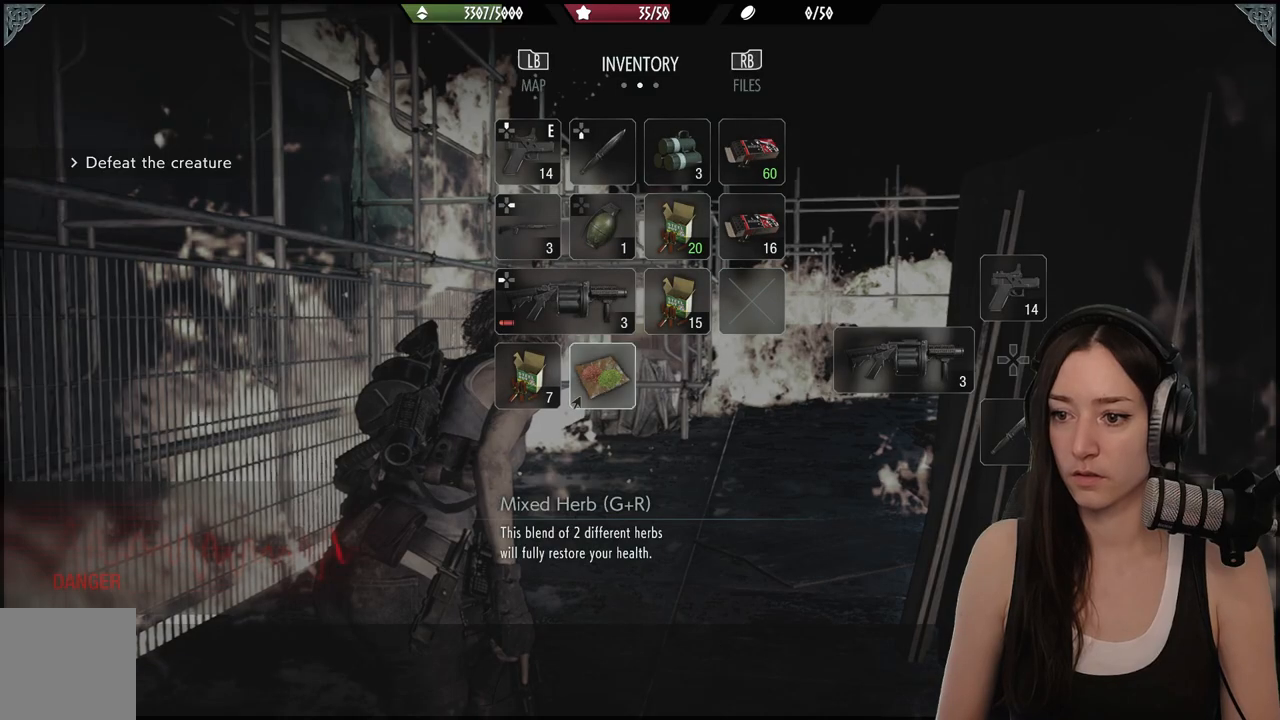
{"buttons": ["A"], "left_stick": "center", "right_stick": "center", "events": [[17, "A", "down"], [100, "A", "up"], [450, "A", "down"]]}
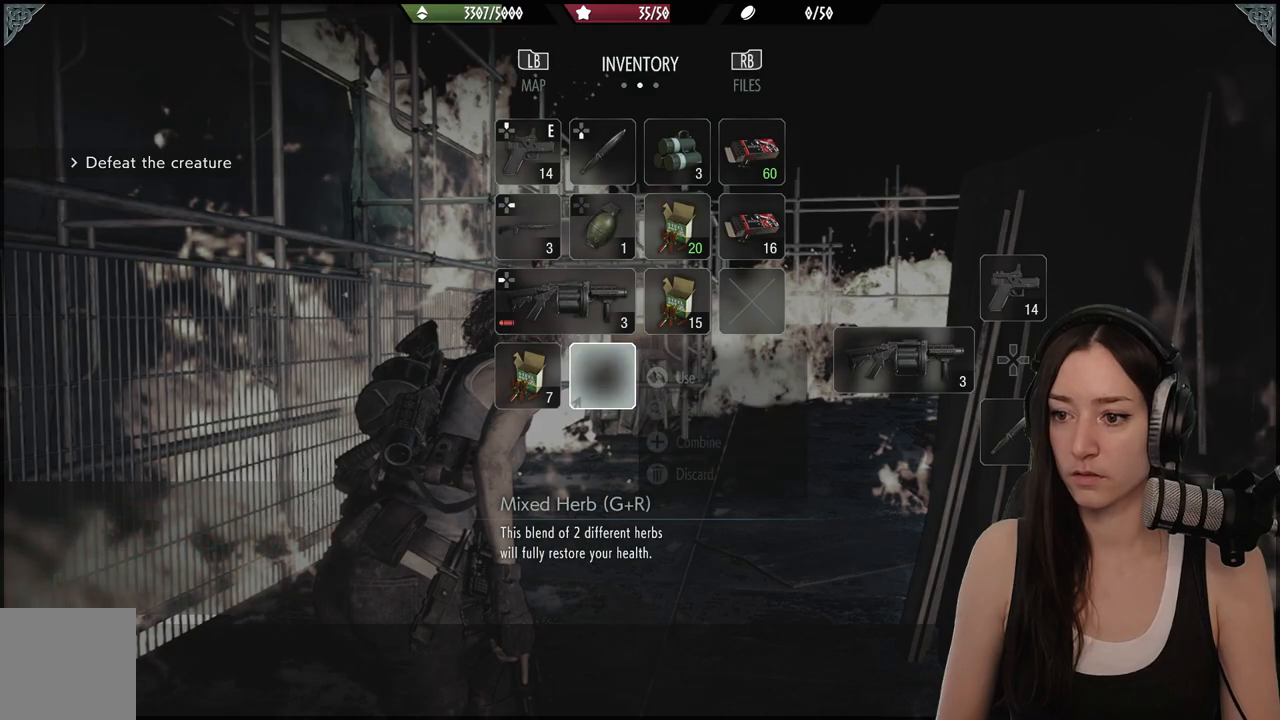
{"buttons": [], "left_stick": "up", "right_stick": "center"}
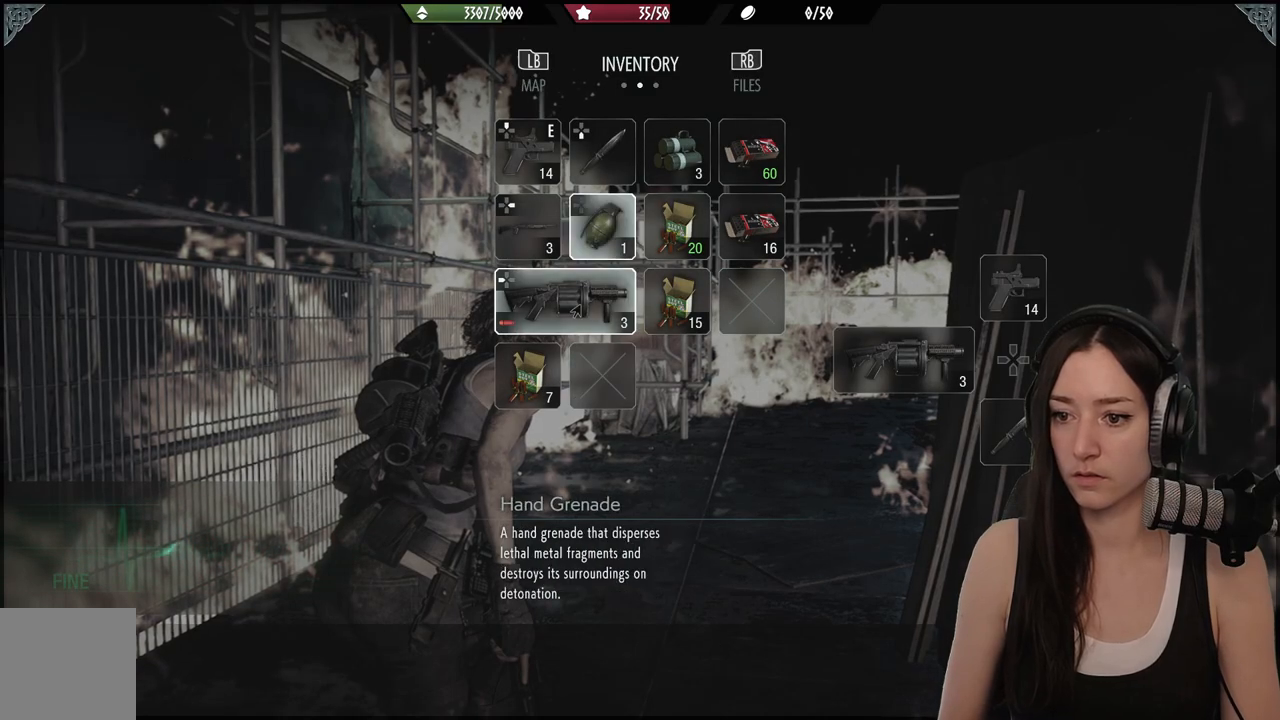
{"buttons": ["L3"], "left_stick": "up", "right_stick": "center", "events": [[33, "B", "down"], [133, "B", "up"], [383, "L3", "down"]]}
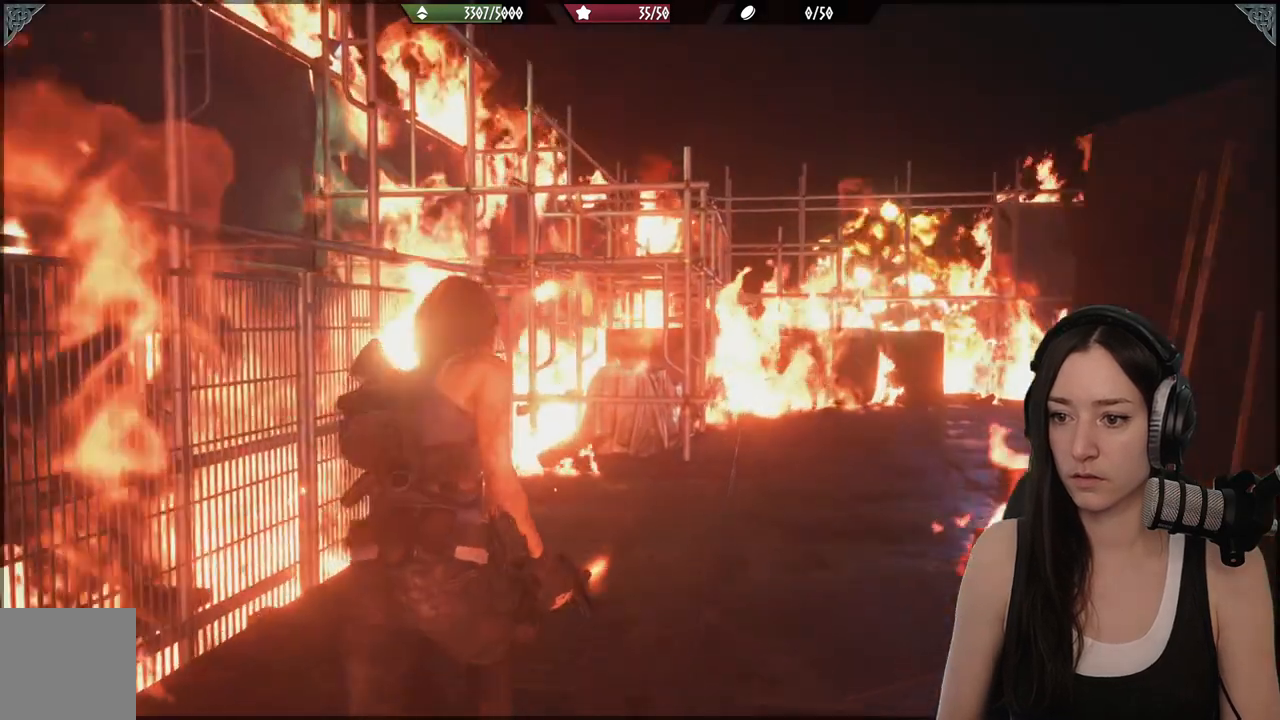
{"buttons": [], "left_stick": "up", "right_stick": "center", "events": [[33, "L3", "up"], [67, "right_stick", "right"], [367, "right_stick", "center"]]}
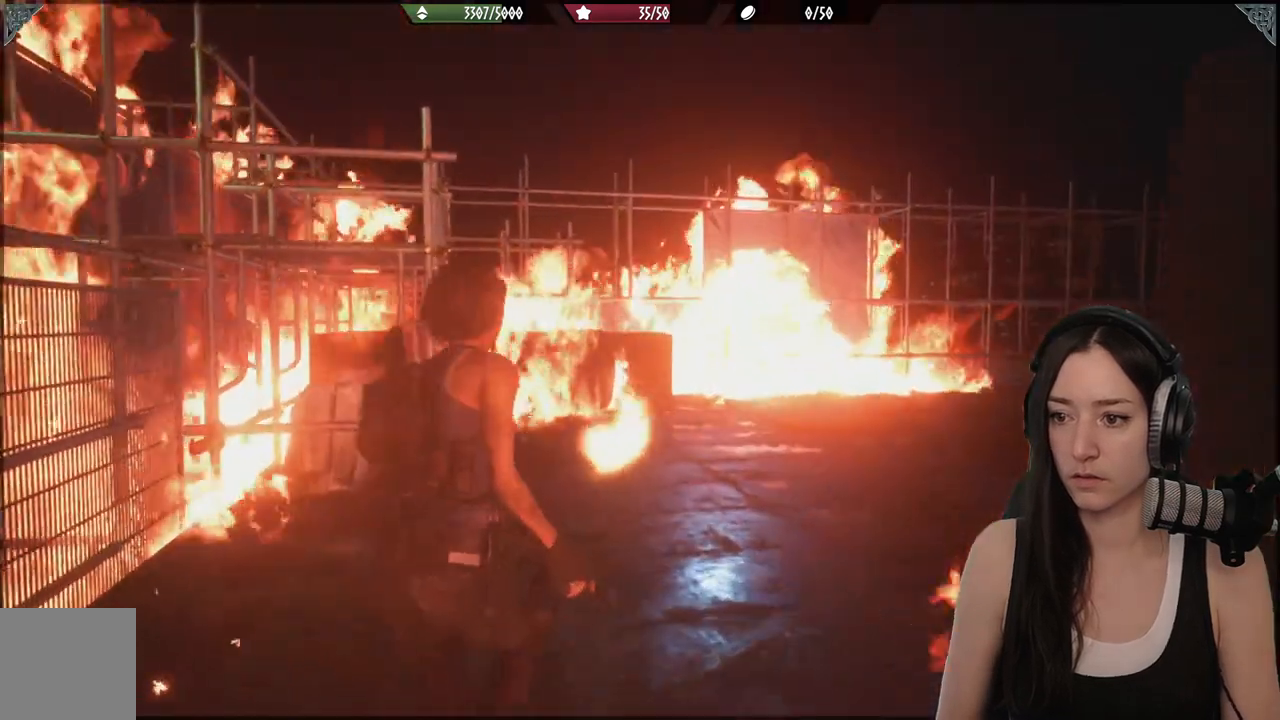
{"buttons": [], "left_stick": "up", "right_stick": "right", "events": [[250, "right_stick", "right"]]}
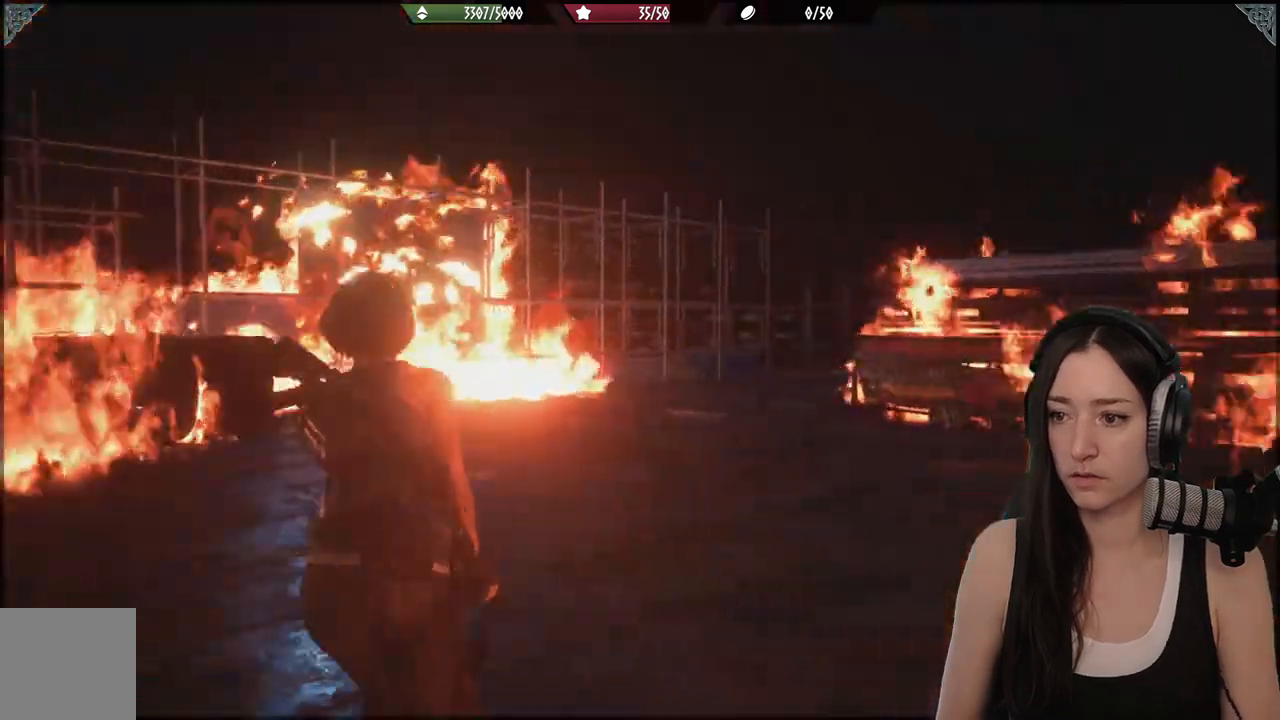
{"buttons": ["DPAD_LEFT"], "left_stick": "up", "right_stick": "right", "events": [[500, "DPAD_LEFT", "down"]]}
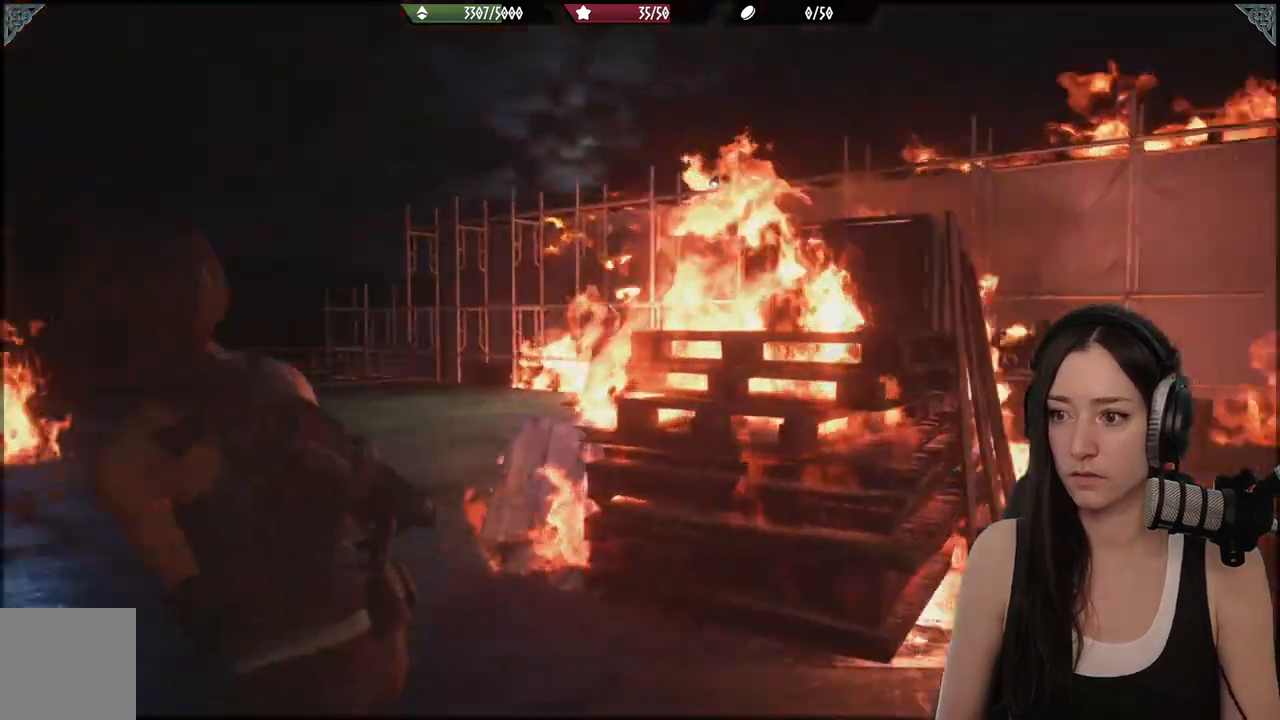
{"buttons": [], "left_stick": "down-right", "right_stick": "left", "events": [[117, "DPAD_LEFT", "up"], [250, "right_stick", "center"], [267, "left_stick", "right"], [367, "left_stick", "down-right"], [483, "right_stick", "left"]]}
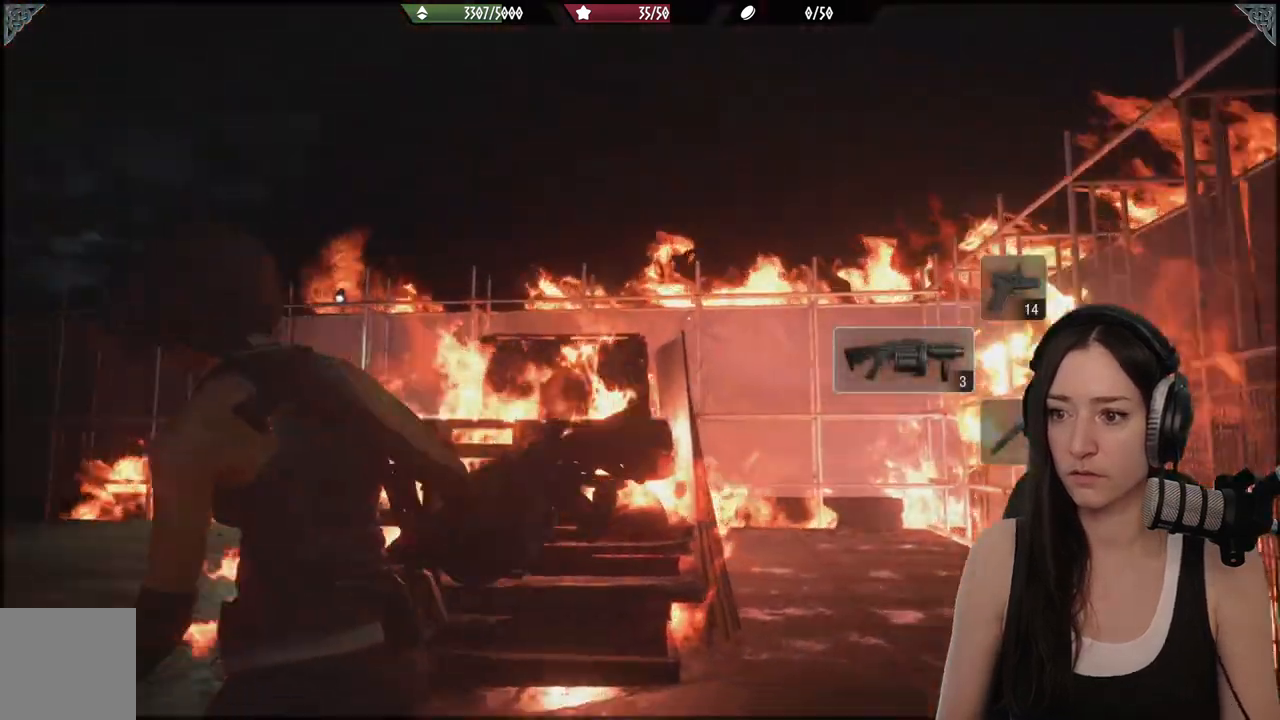
{"buttons": [], "left_stick": "up-left", "right_stick": "center", "events": [[17, "left_stick", "up-left"], [183, "right_stick", "center"], [217, "L3", "down"], [217, "left_stick", "left"], [400, "L3", "up"], [400, "left_stick", "up-left"]]}
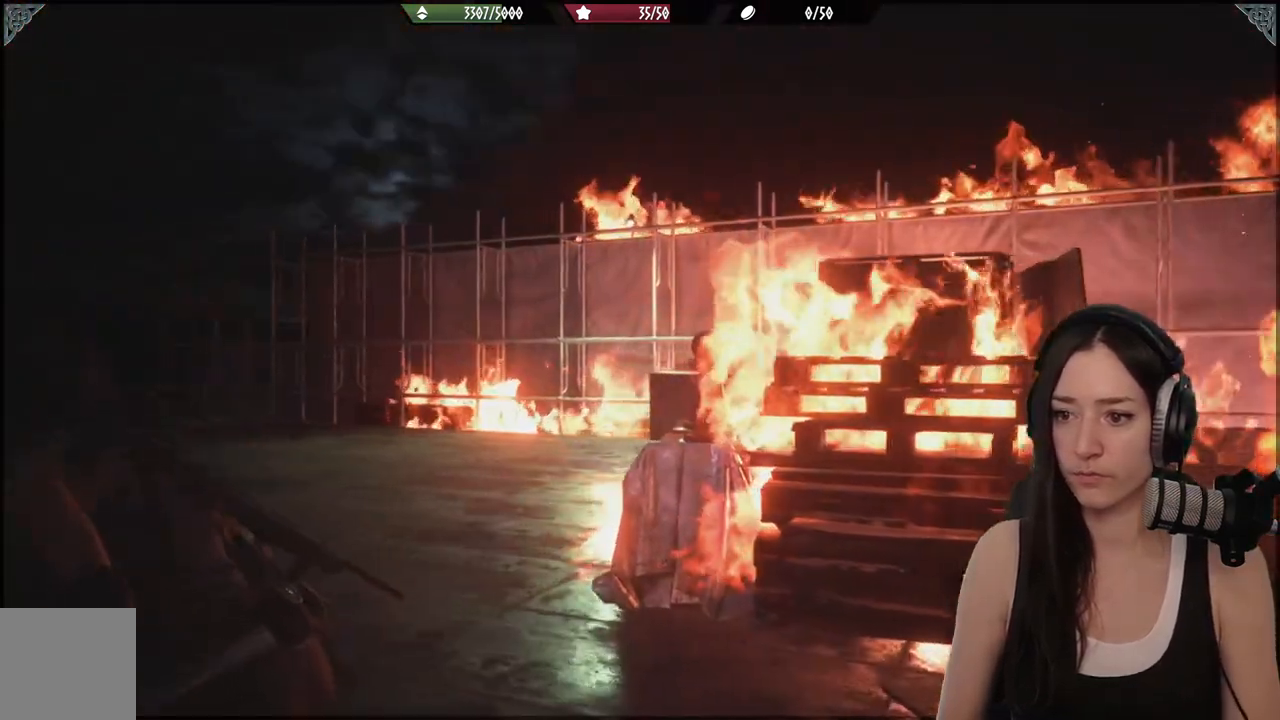
{"buttons": [], "left_stick": "up-left", "right_stick": "right", "events": [[350, "right_stick", "right"]]}
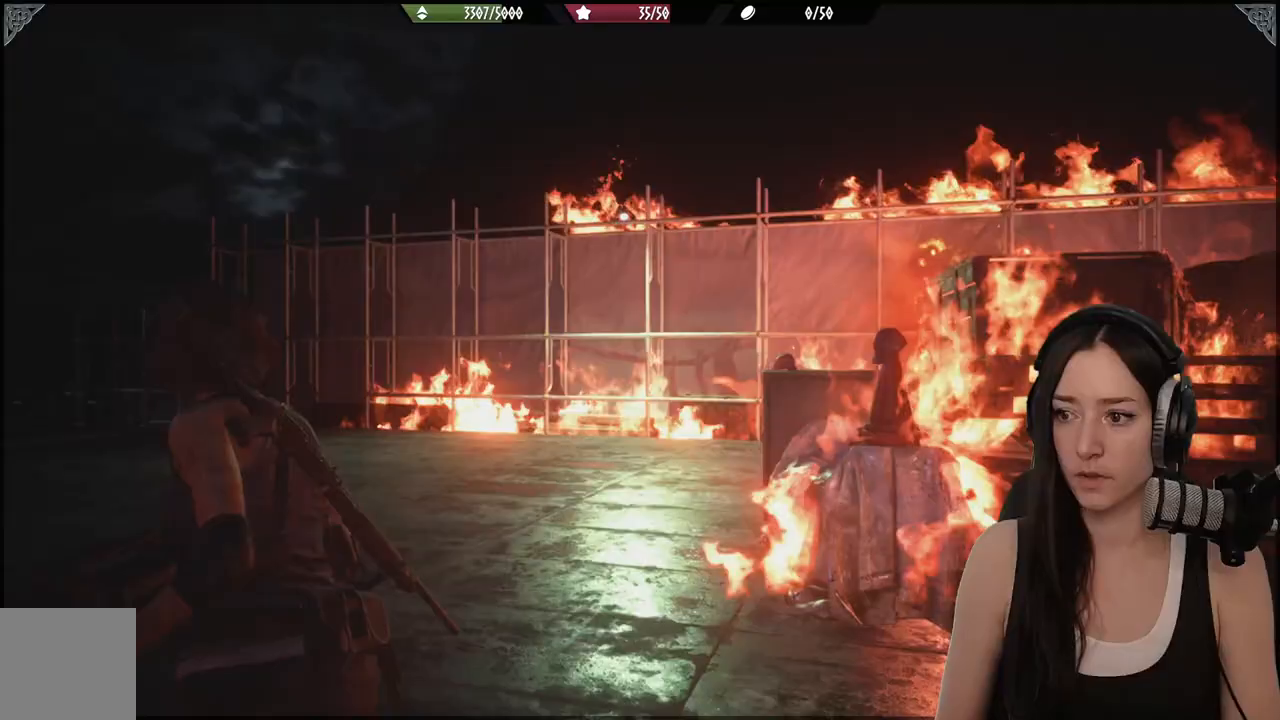
{"buttons": [], "left_stick": "up-left", "right_stick": "right", "events": []}
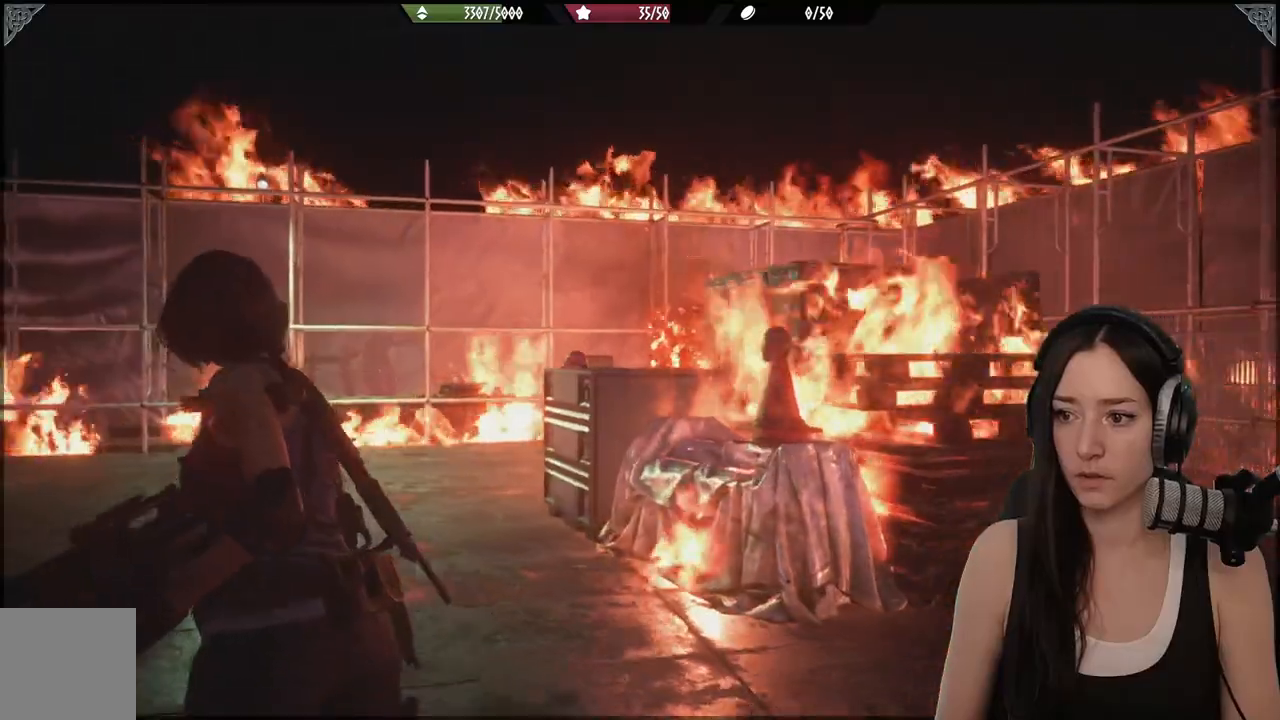
{"buttons": [], "left_stick": "up-left", "right_stick": "right", "events": []}
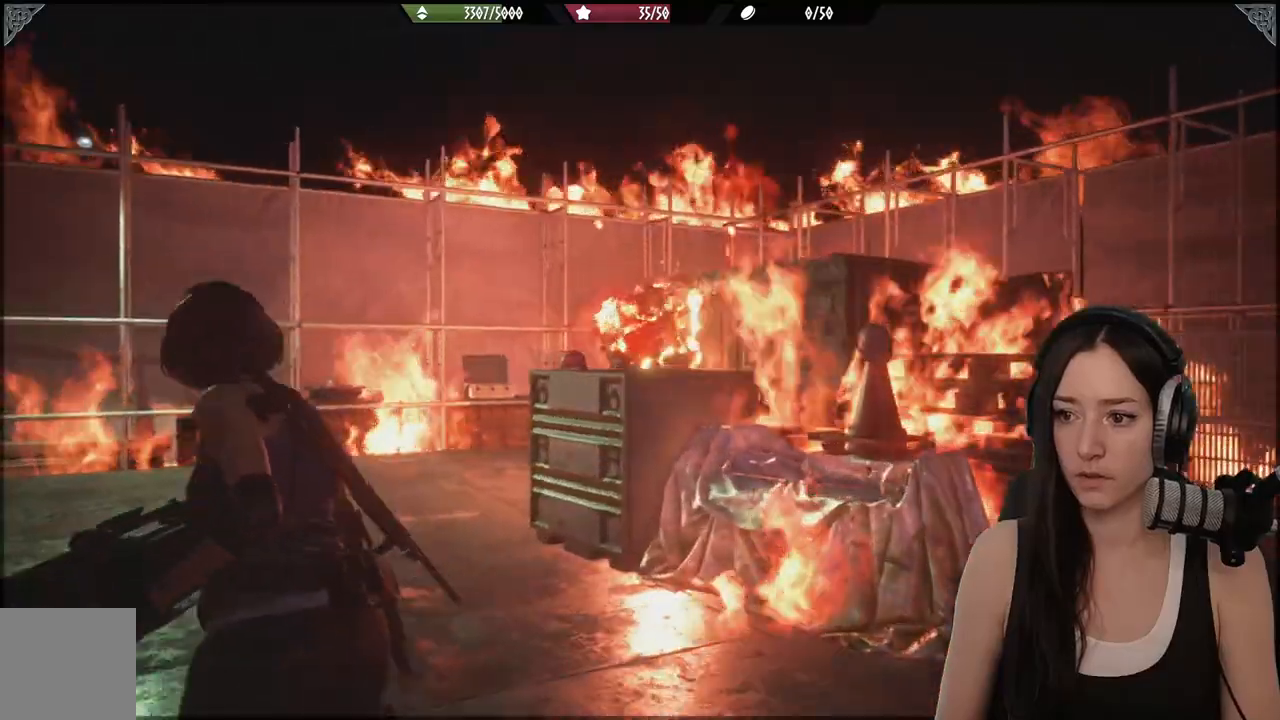
{"buttons": ["L2"], "left_stick": "up-left", "right_stick": "right", "events": [[300, "L2", "down"]]}
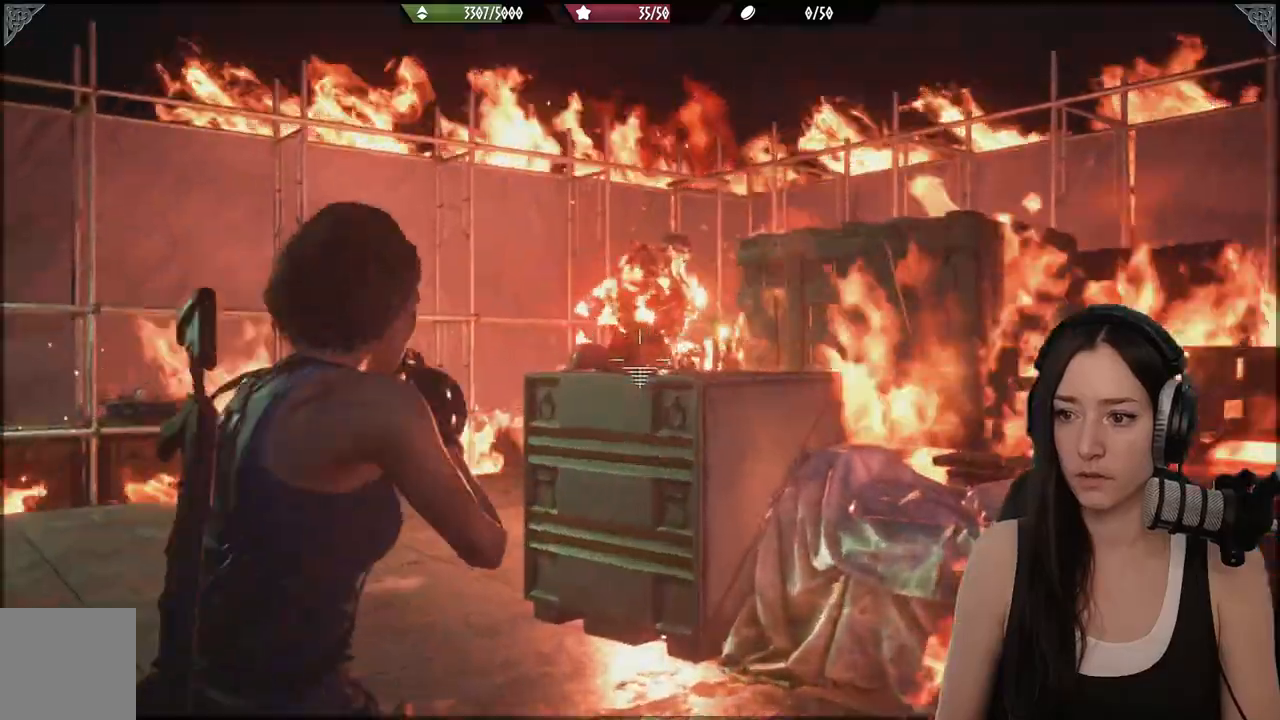
{"buttons": ["L2", "R2"], "left_stick": "up", "right_stick": "center", "events": [[300, "right_stick", "center"], [333, "left_stick", "up"], [350, "R2", "down"]]}
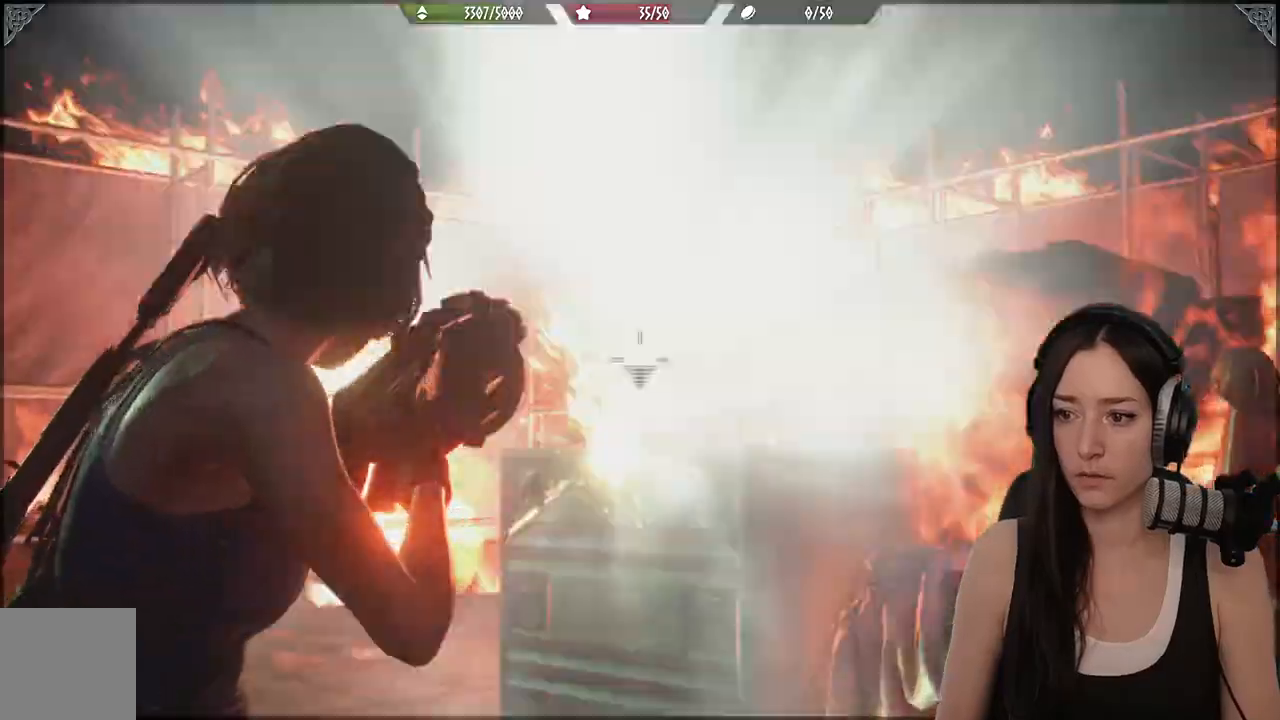
{"buttons": [], "left_stick": "up", "right_stick": "center", "events": [[100, "L2", "up"], [117, "R2", "up"]]}
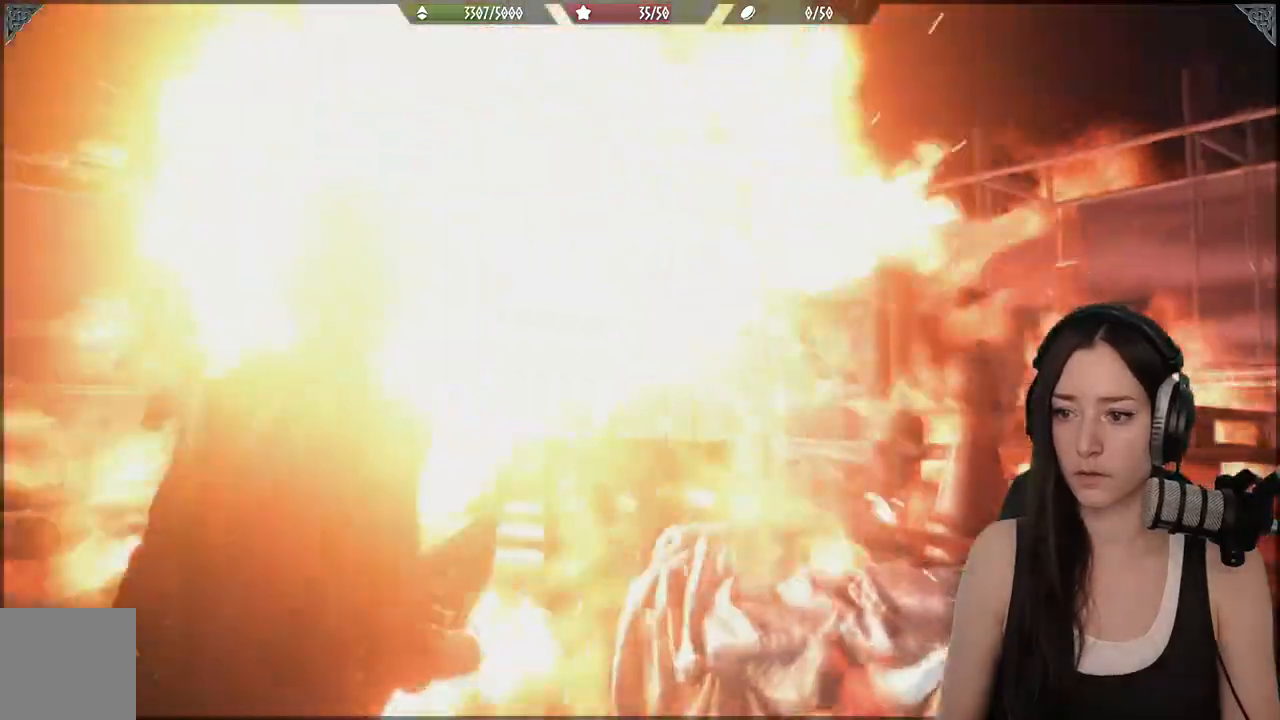
{"buttons": [], "left_stick": "left", "right_stick": "center", "events": [[17, "left_stick", "left"]]}
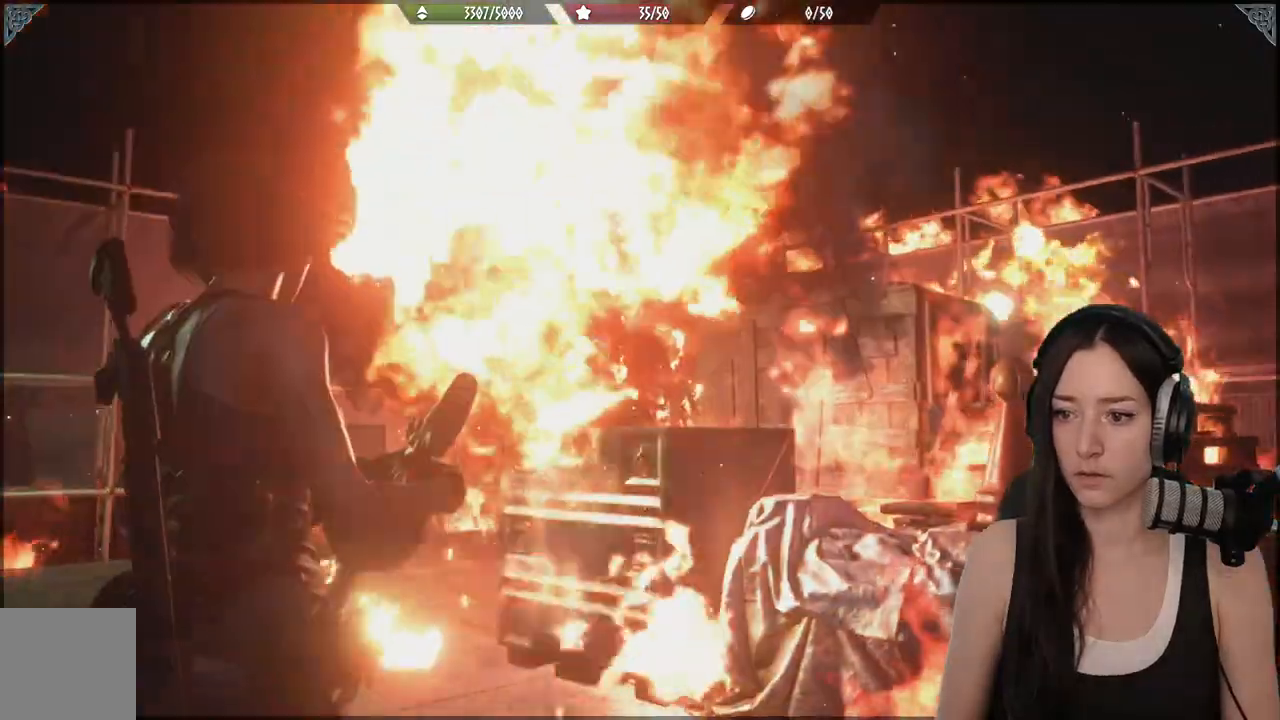
{"buttons": [], "left_stick": "left", "right_stick": "right", "events": [[350, "right_stick", "right"]]}
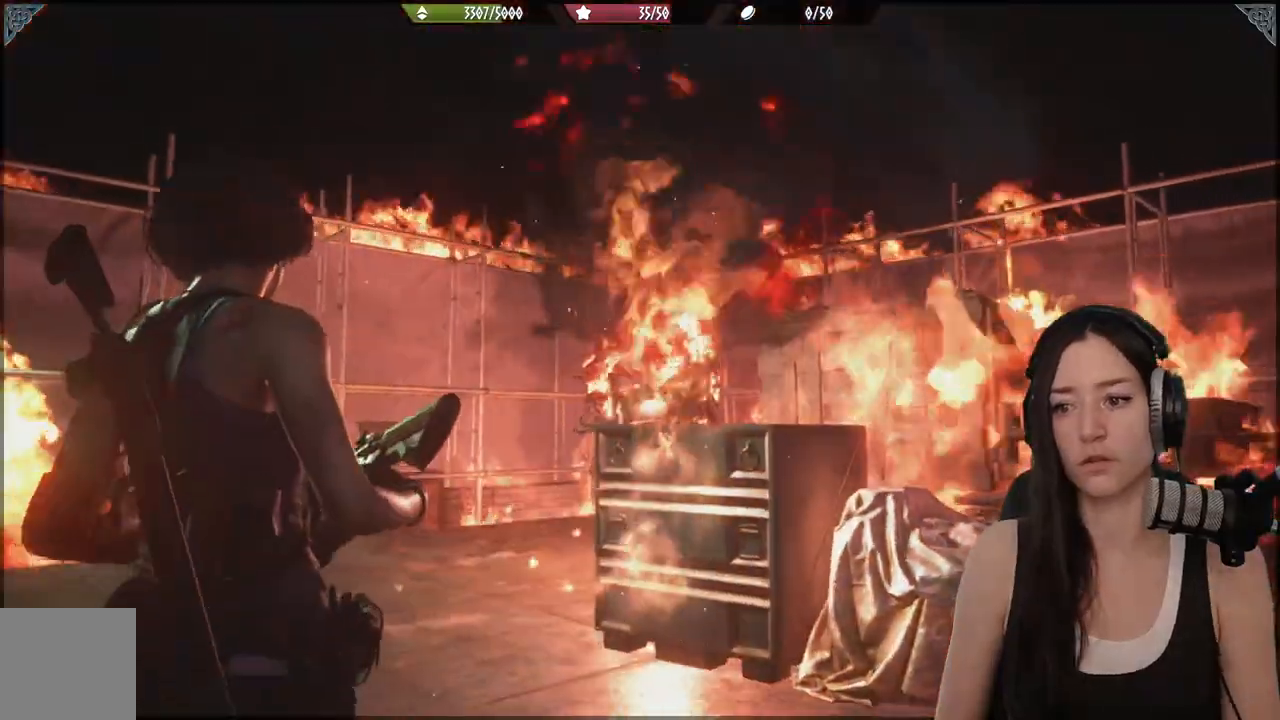
{"buttons": ["L2"], "left_stick": "left", "right_stick": "center", "events": [[200, "L2", "down"], [400, "right_stick", "center"]]}
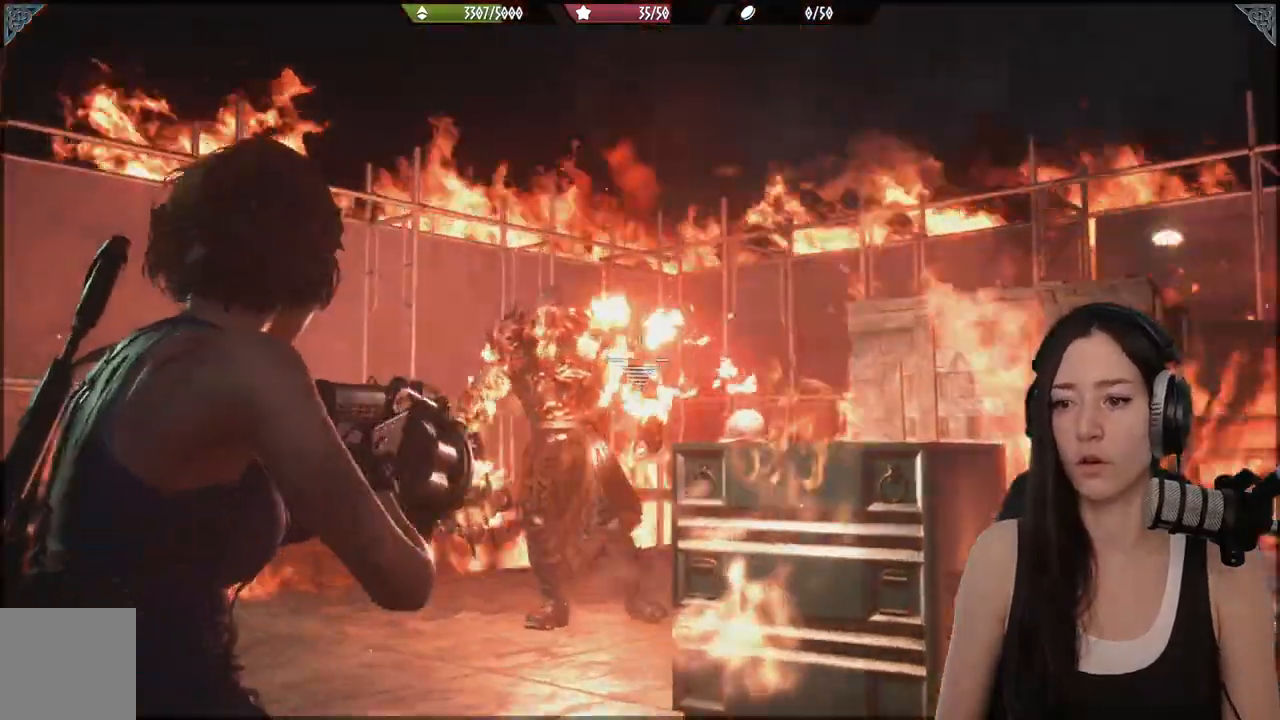
{"buttons": ["L2", "R2"], "left_stick": "down", "right_stick": "center", "events": [[367, "R2", "down"], [367, "left_stick", "down"]]}
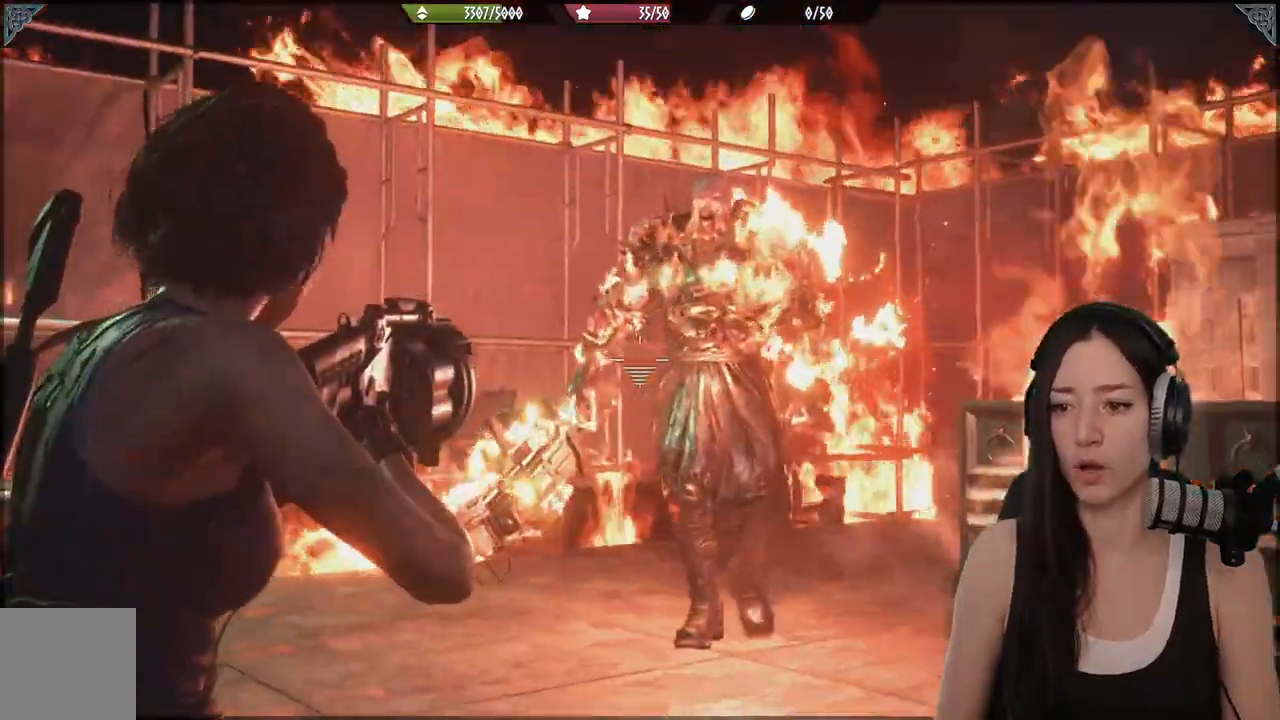
{"buttons": ["L2", "R2"], "left_stick": "down-right", "right_stick": "center"}
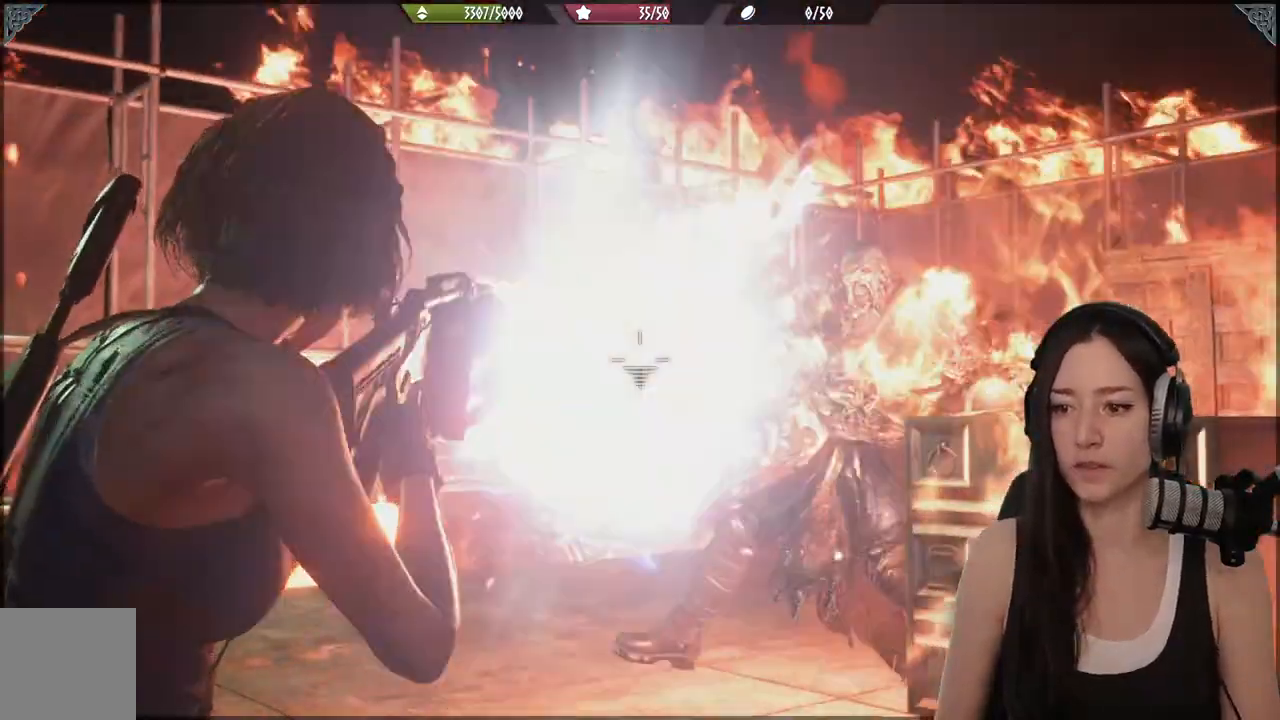
{"buttons": [], "left_stick": "down-right", "right_stick": "center", "events": [[67, "R2", "up"], [117, "L2", "up"]]}
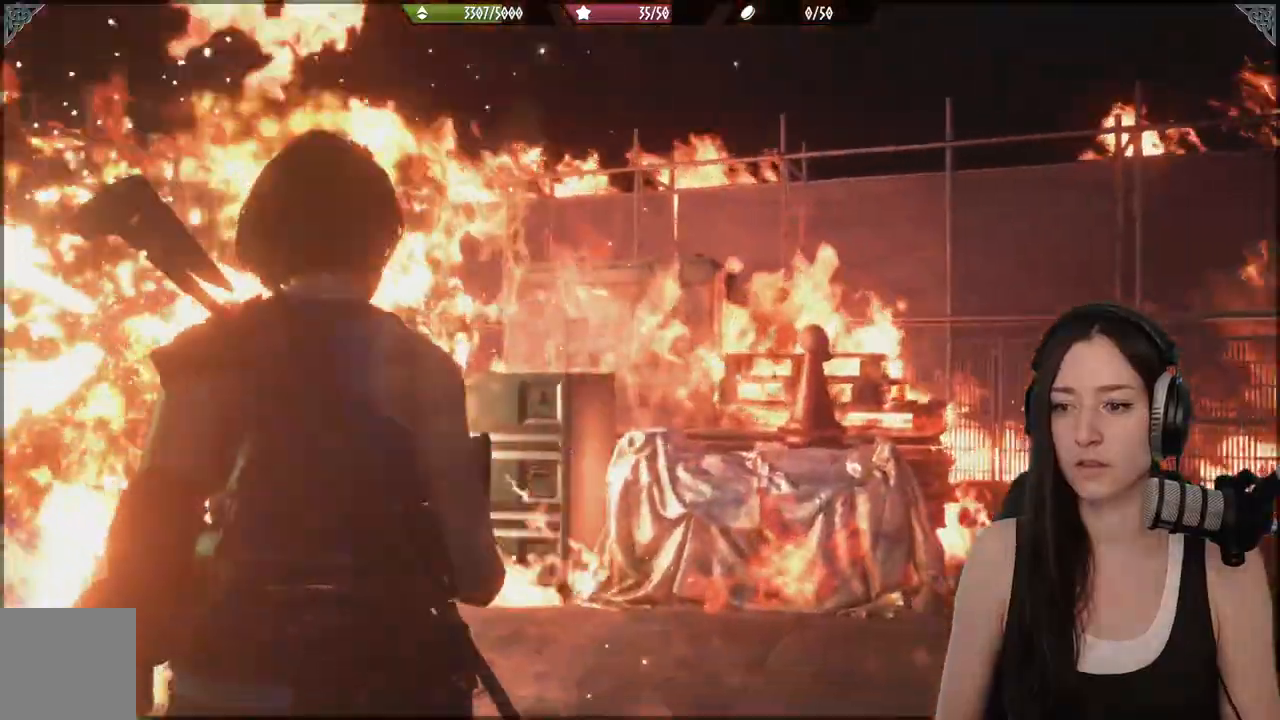
{"buttons": [], "left_stick": "up", "right_stick": "right", "events": [[100, "right_stick", "right"], [133, "L3", "down"], [317, "L3", "up"], [317, "left_stick", "up-right"], [483, "left_stick", "up"]]}
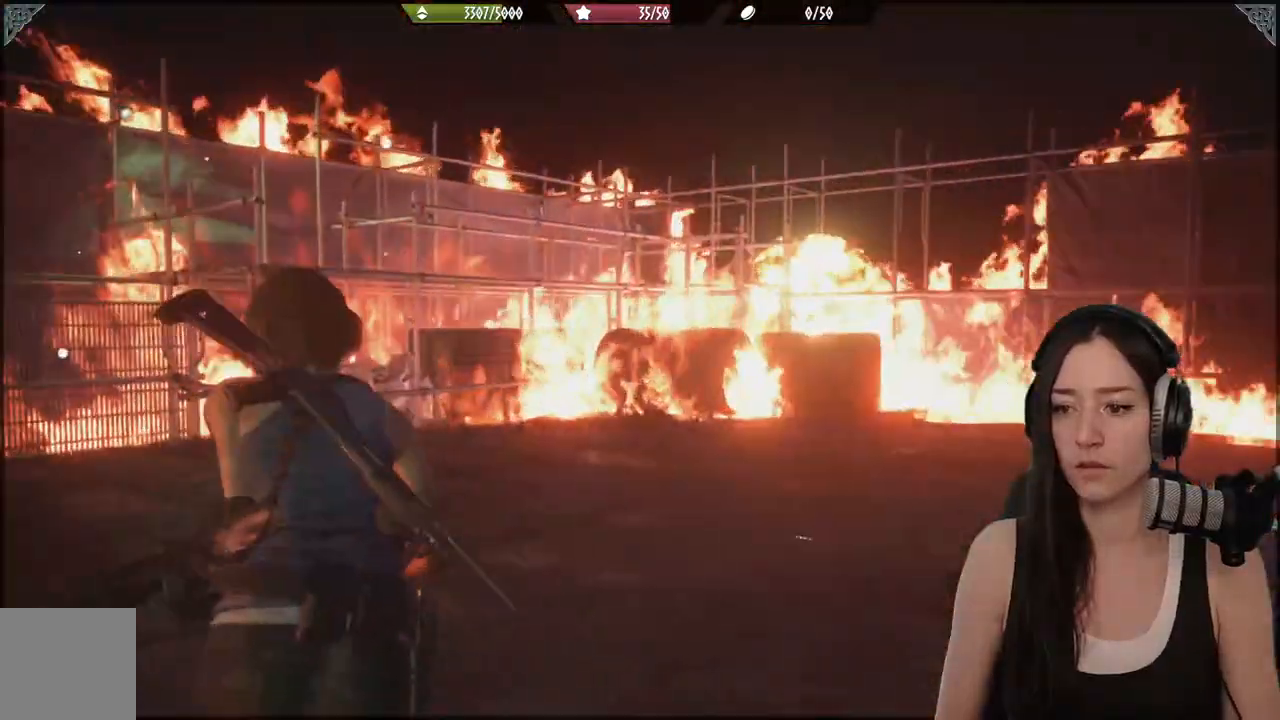
{"buttons": [], "left_stick": "up", "right_stick": "center", "events": [[33, "right_stick", "center"]]}
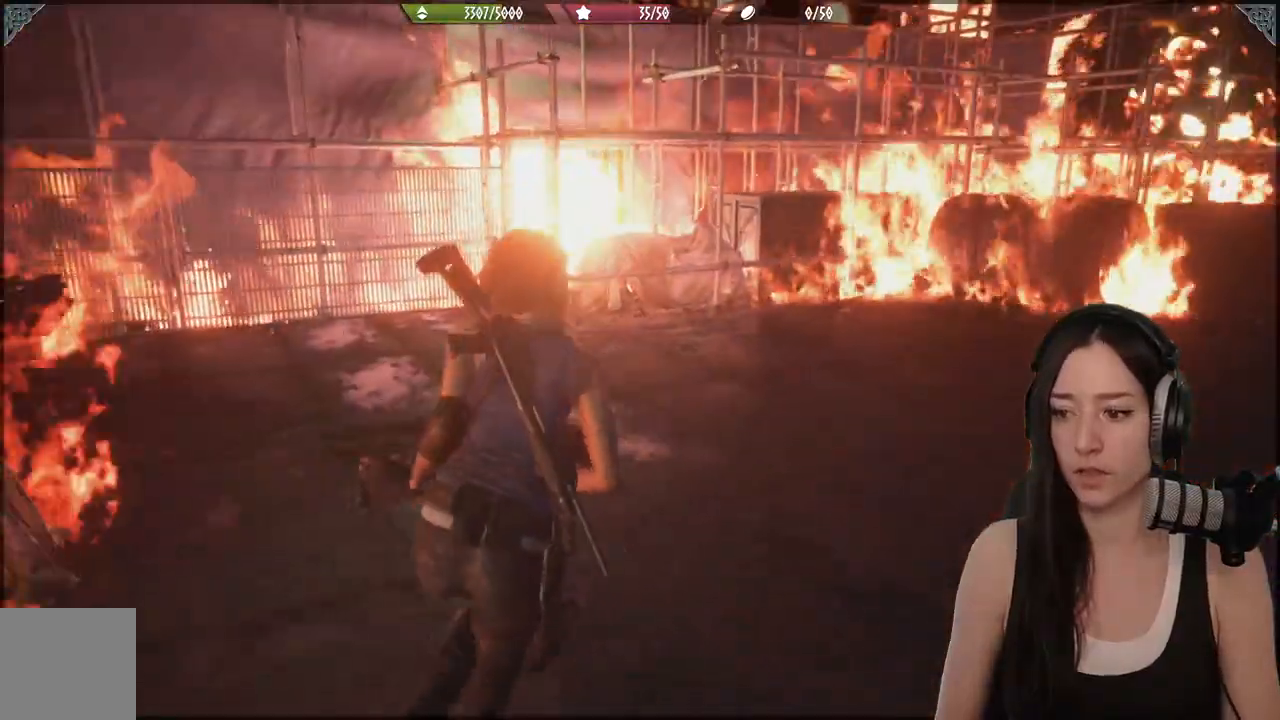
{"buttons": [], "left_stick": "up", "right_stick": "left", "events": [[350, "right_stick", "left"]]}
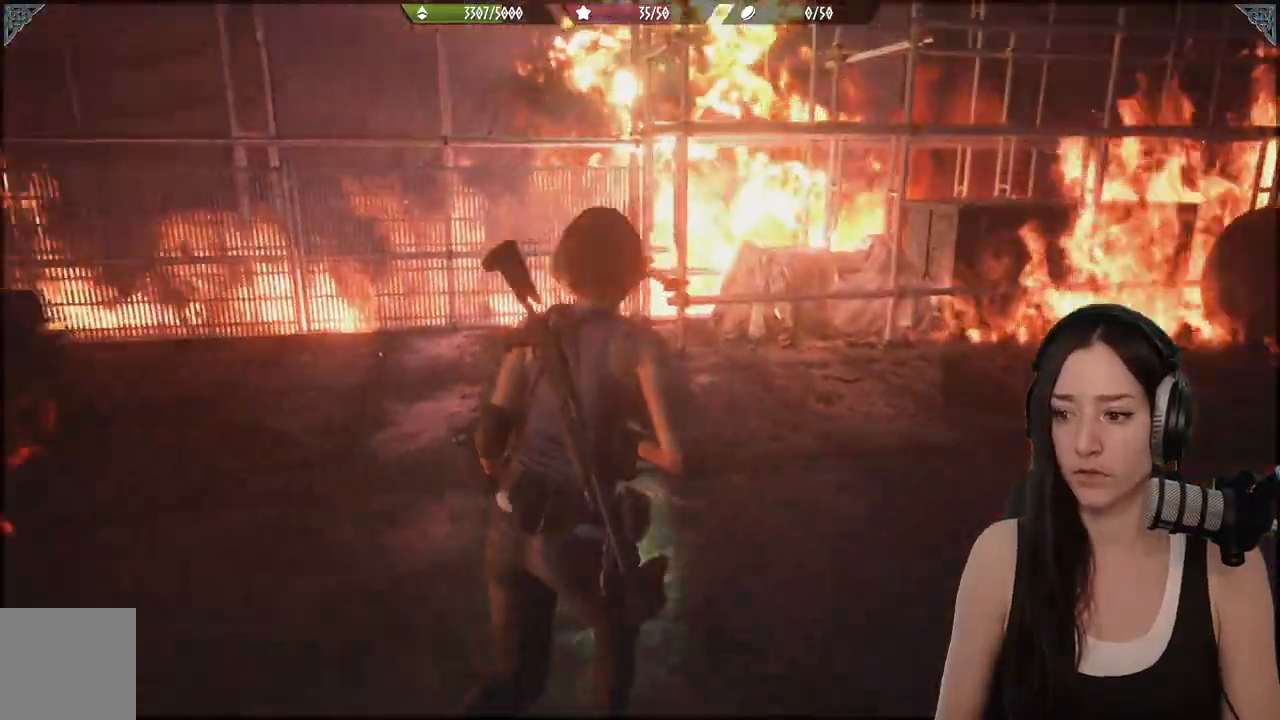
{"buttons": ["X"], "left_stick": "up", "right_stick": "center", "events": [[183, "right_stick", "center"], [433, "X", "down"]]}
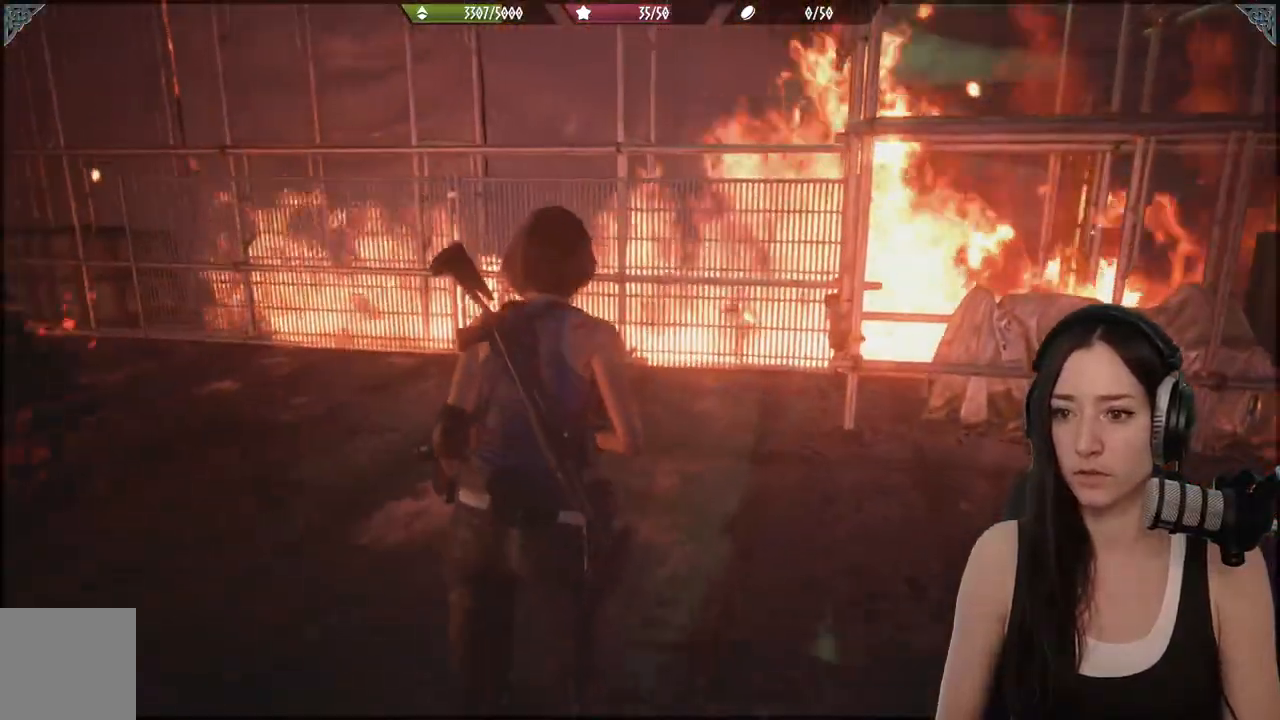
{"buttons": [], "left_stick": "up", "right_stick": "left", "events": [[33, "X", "up"], [500, "right_stick", "left"]]}
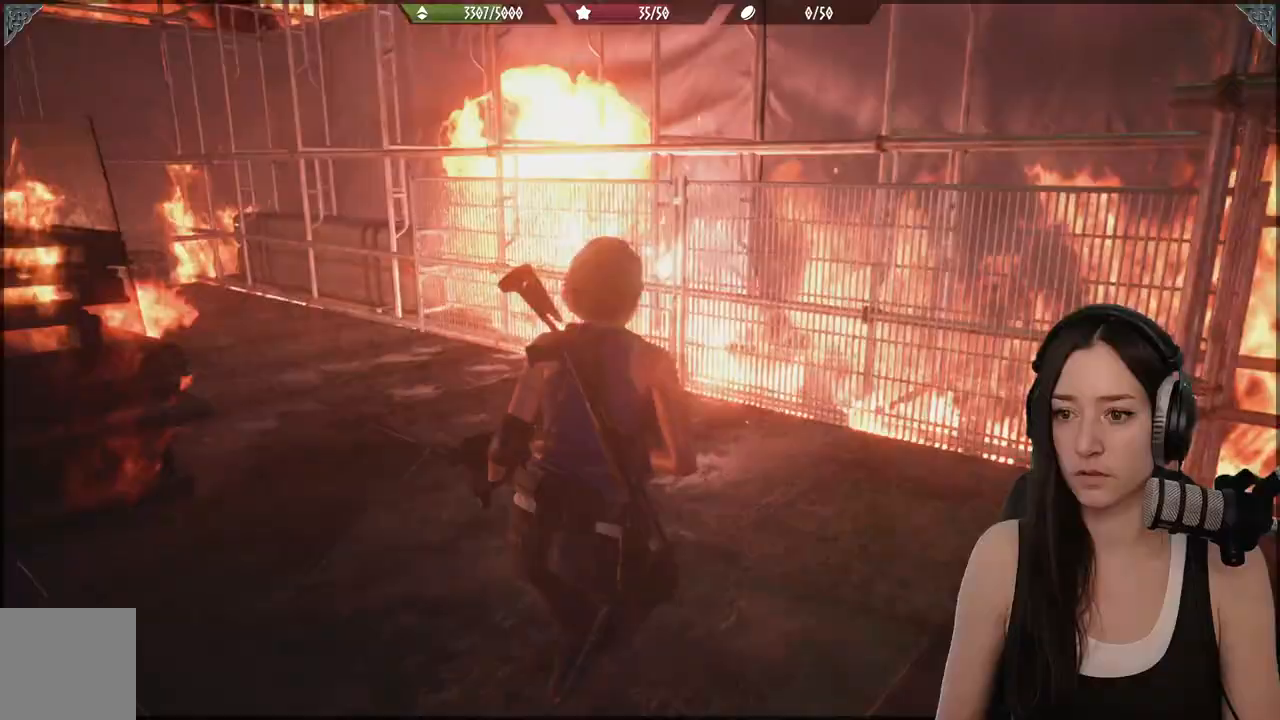
{"buttons": [], "left_stick": "up", "right_stick": "center", "events": [[283, "right_stick", "center"]]}